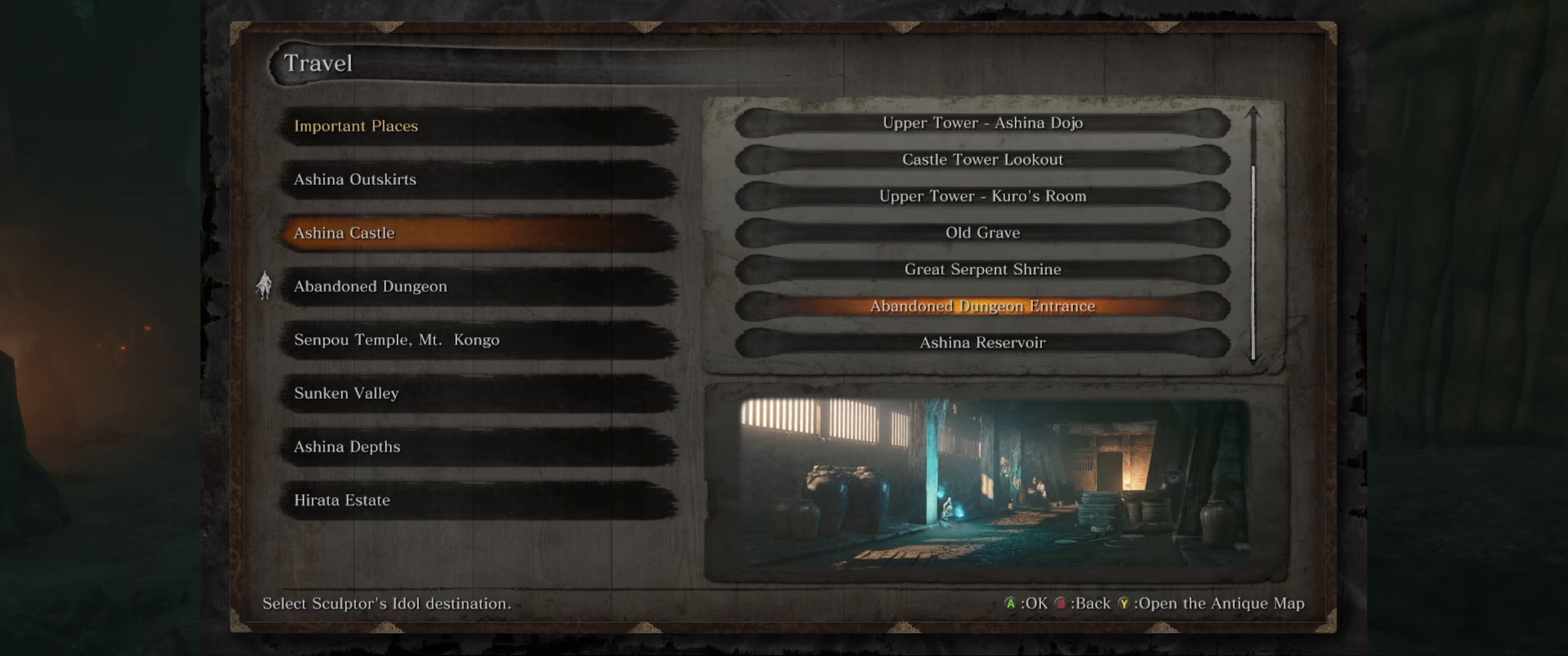
Gameplay with a controller (Xbox layout); each line is a JSON object with the inputs held at the frame after it. "events" lists button and stick changes between this image and that frame as [ms after this image, input, new state], when the widget could be followed in between. Not read: L3 R3.
{"buttons": [], "left_stick": "center", "right_stick": "center", "events": [[84, "DPAD_DOWN", "down"], [217, "DPAD_DOWN", "up"]]}
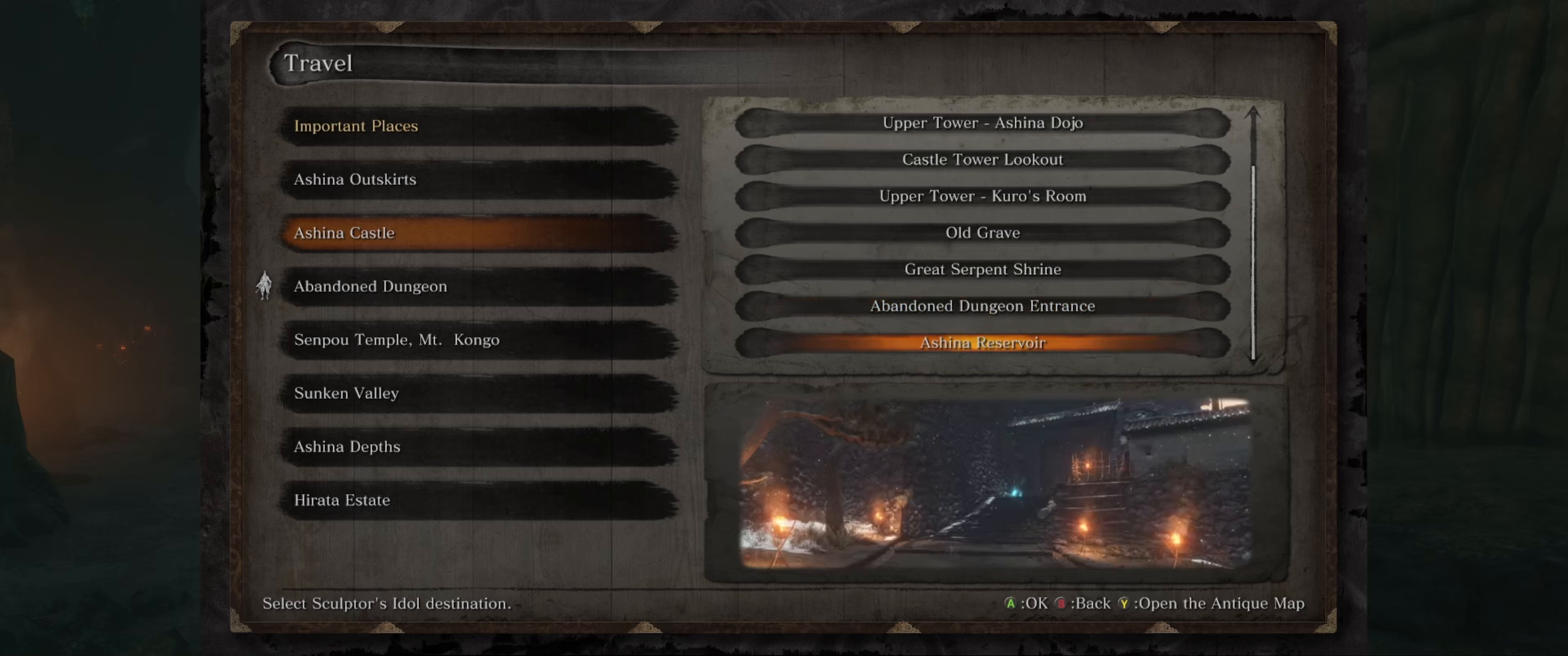
{"buttons": ["DPAD_UP"], "left_stick": "center", "right_stick": "center", "events": [[500, "DPAD_UP", "down"]]}
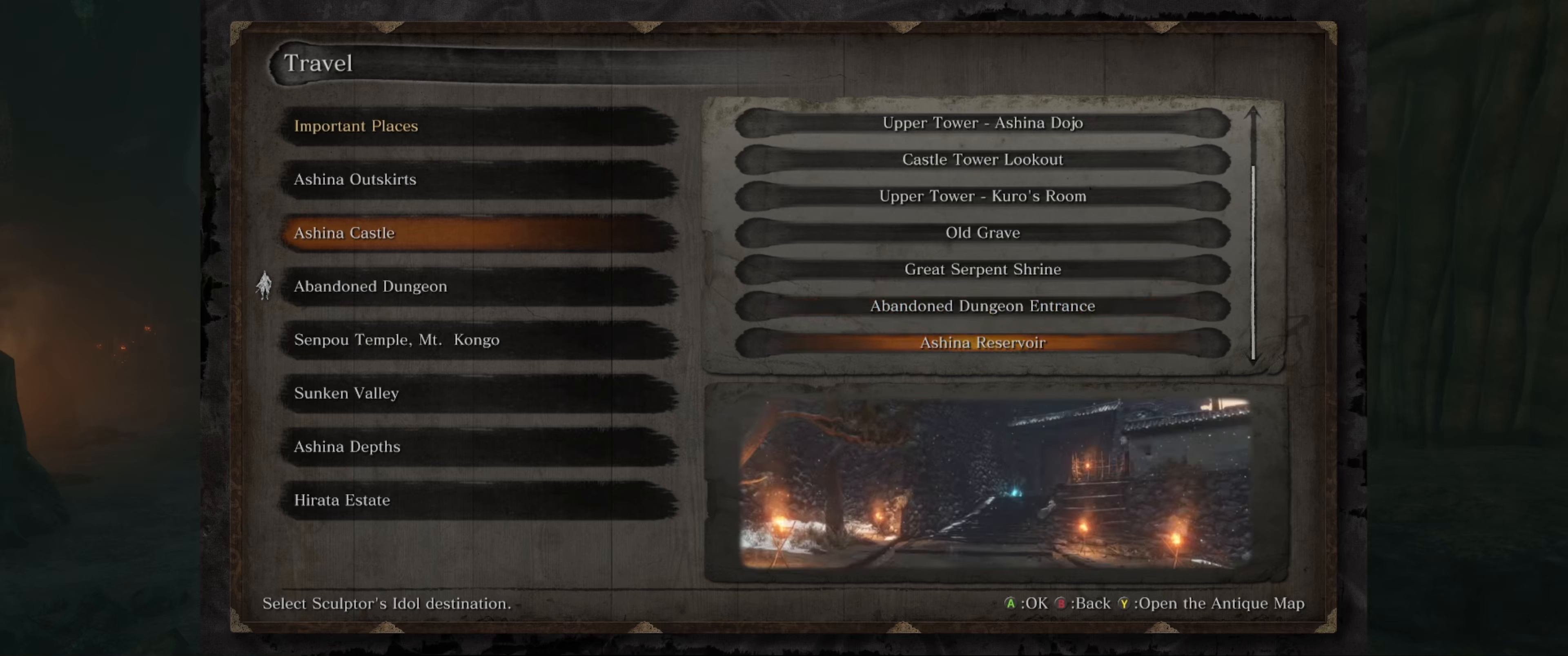
{"buttons": [], "left_stick": "center", "right_stick": "center", "events": [[184, "DPAD_UP", "up"]]}
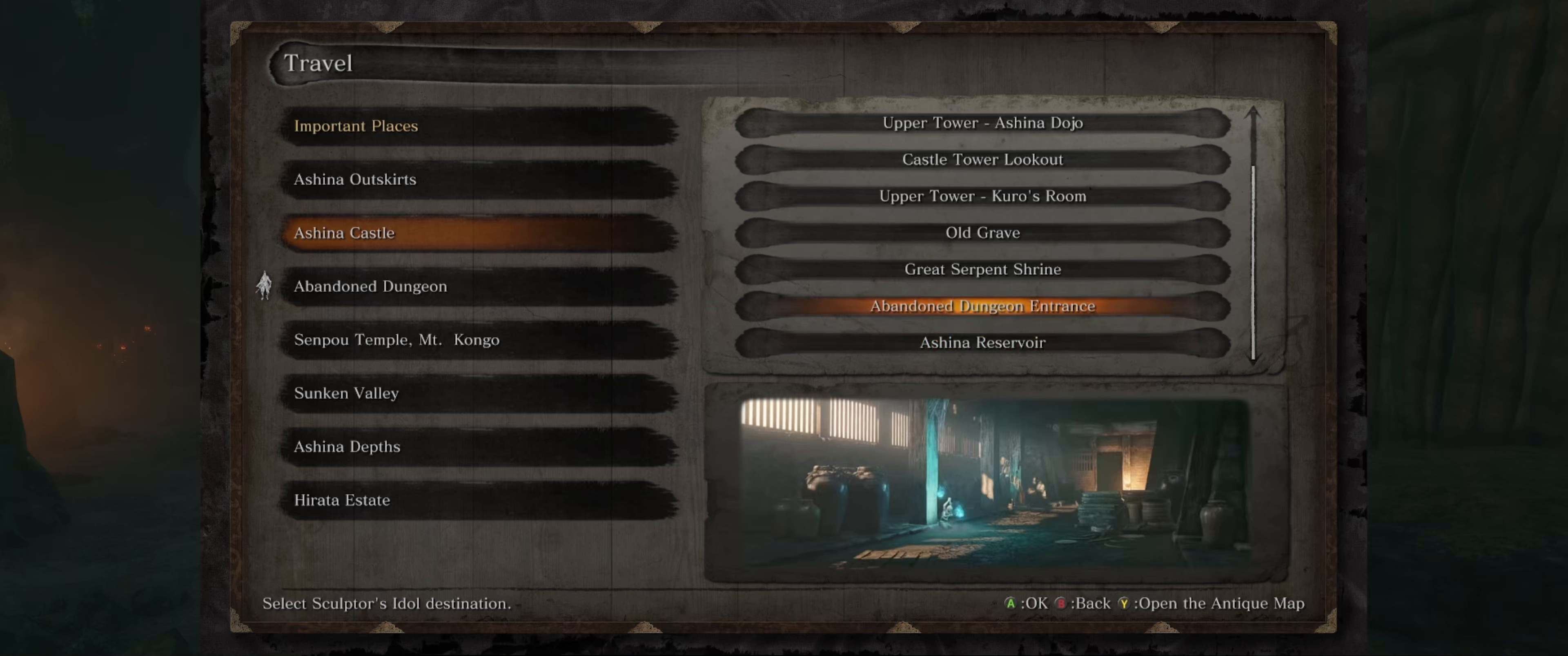
{"buttons": [], "left_stick": "center", "right_stick": "center", "events": []}
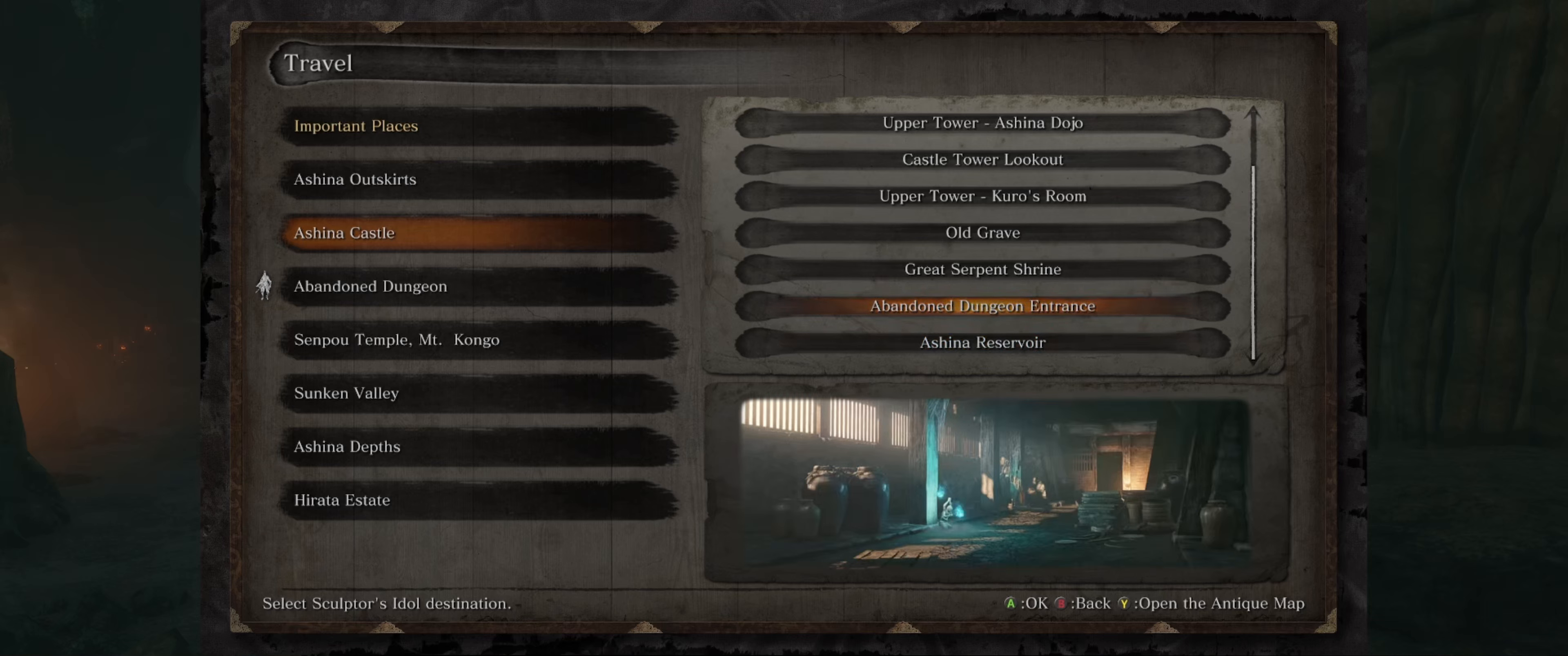
{"buttons": [], "left_stick": "center", "right_stick": "center", "events": []}
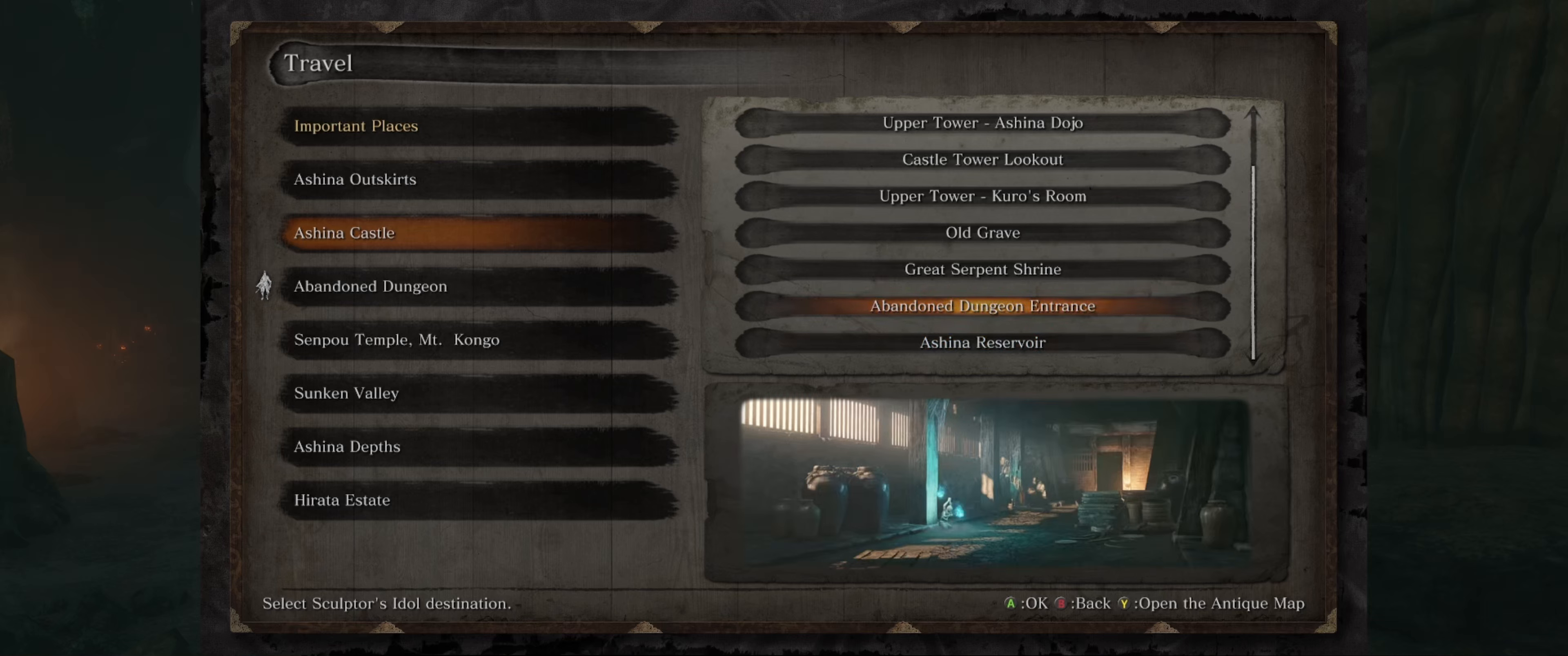
{"buttons": [], "left_stick": "center", "right_stick": "center", "events": []}
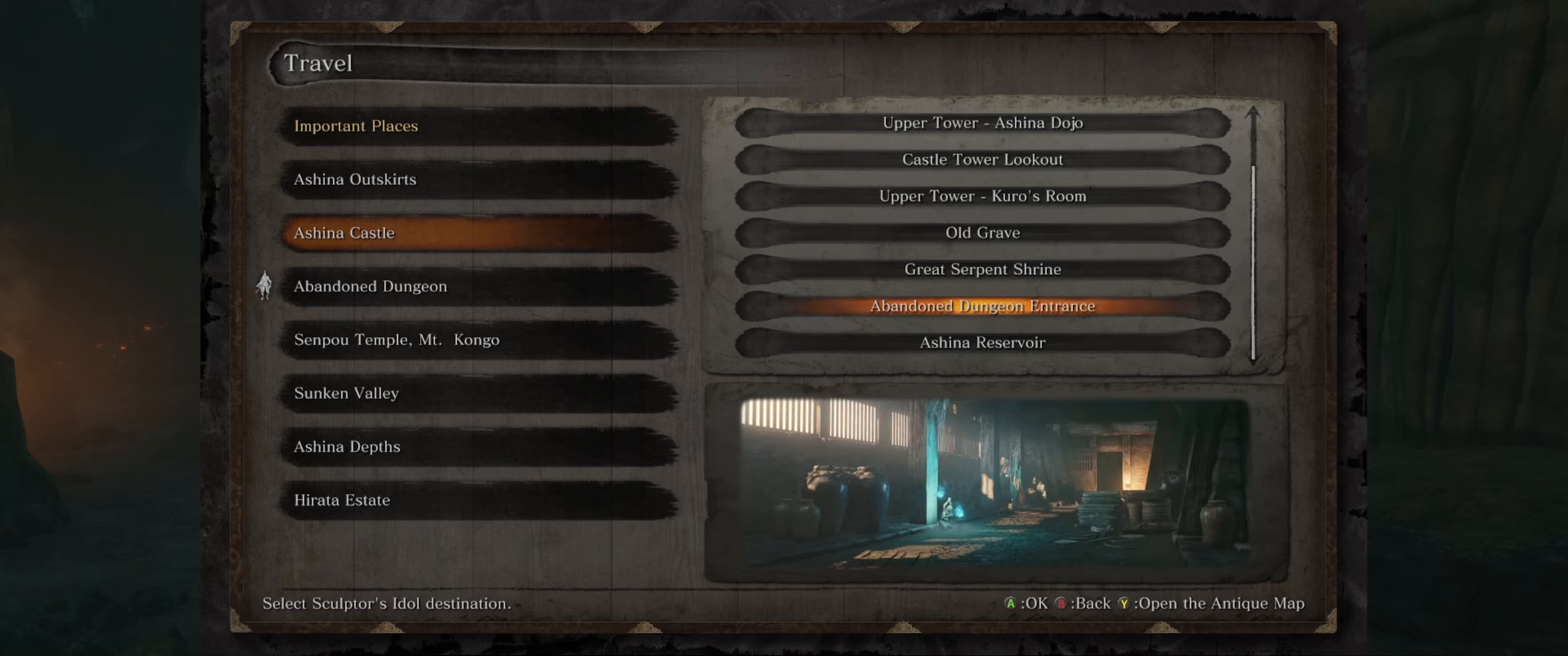
{"buttons": [], "left_stick": "center", "right_stick": "center", "events": [[33, "DPAD_DOWN", "down"], [200, "DPAD_DOWN", "up"]]}